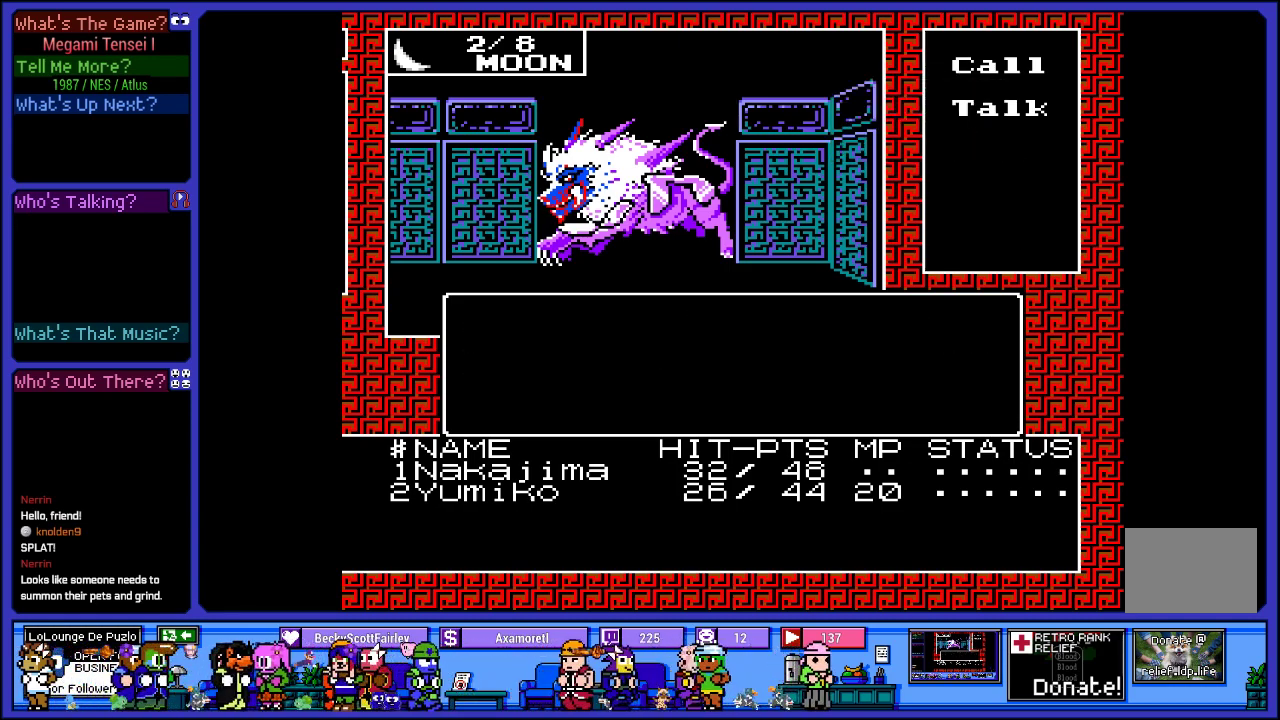
Gameplay with a controller (PlayStation layout); each line is a JSON object with the inputs held at the frame after it. "events" lists button and stick changes between this image and that frame as [ms after this image, input, new state], when the widget could be followed in between. Not read: L3 R3.
{"buttons": [], "left_stick": "center", "right_stick": "center", "events": []}
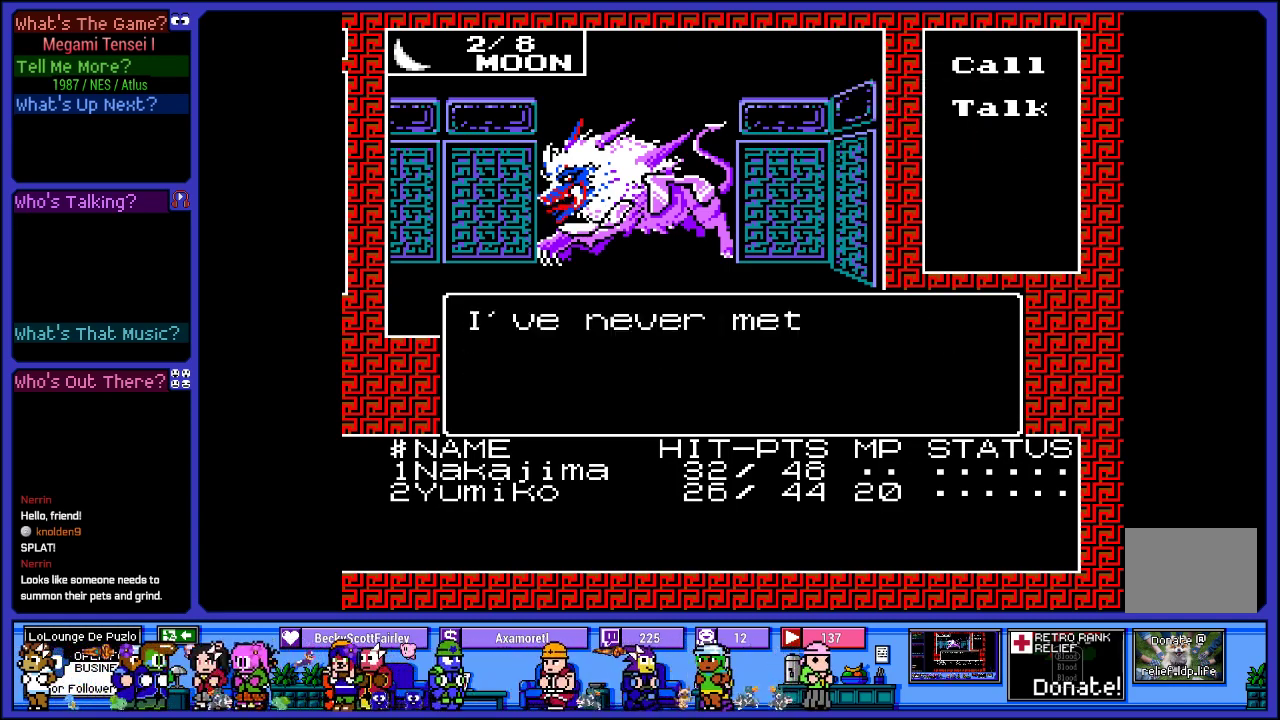
{"buttons": [], "left_stick": "center", "right_stick": "center", "events": []}
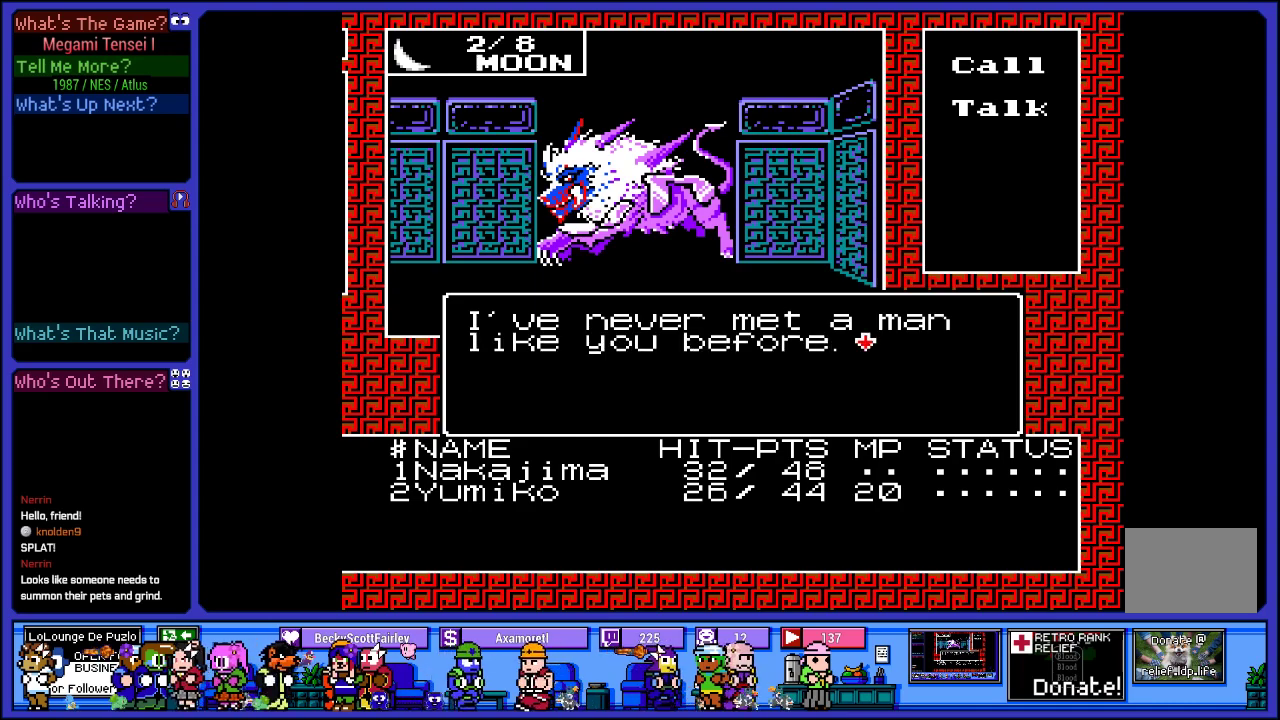
{"buttons": [], "left_stick": "center", "right_stick": "center", "events": []}
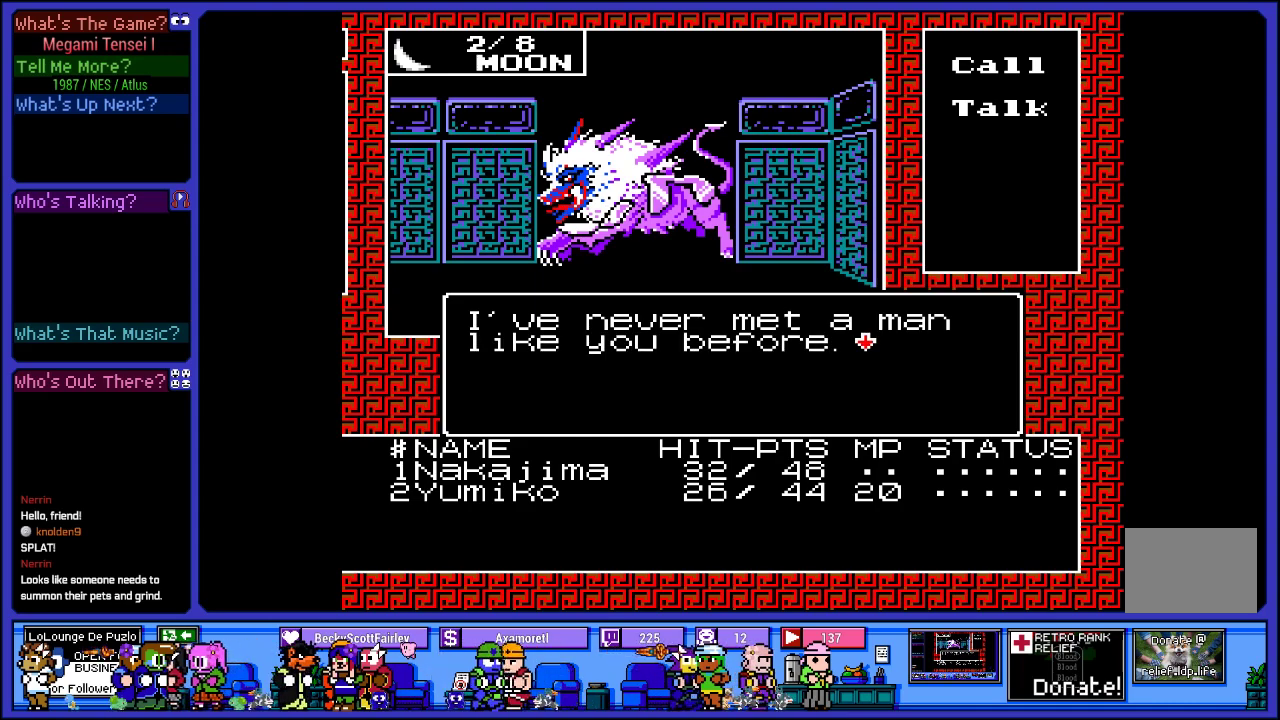
{"buttons": [], "left_stick": "center", "right_stick": "center", "events": [[250, "CIRCLE", "down"], [383, "CIRCLE", "up"]]}
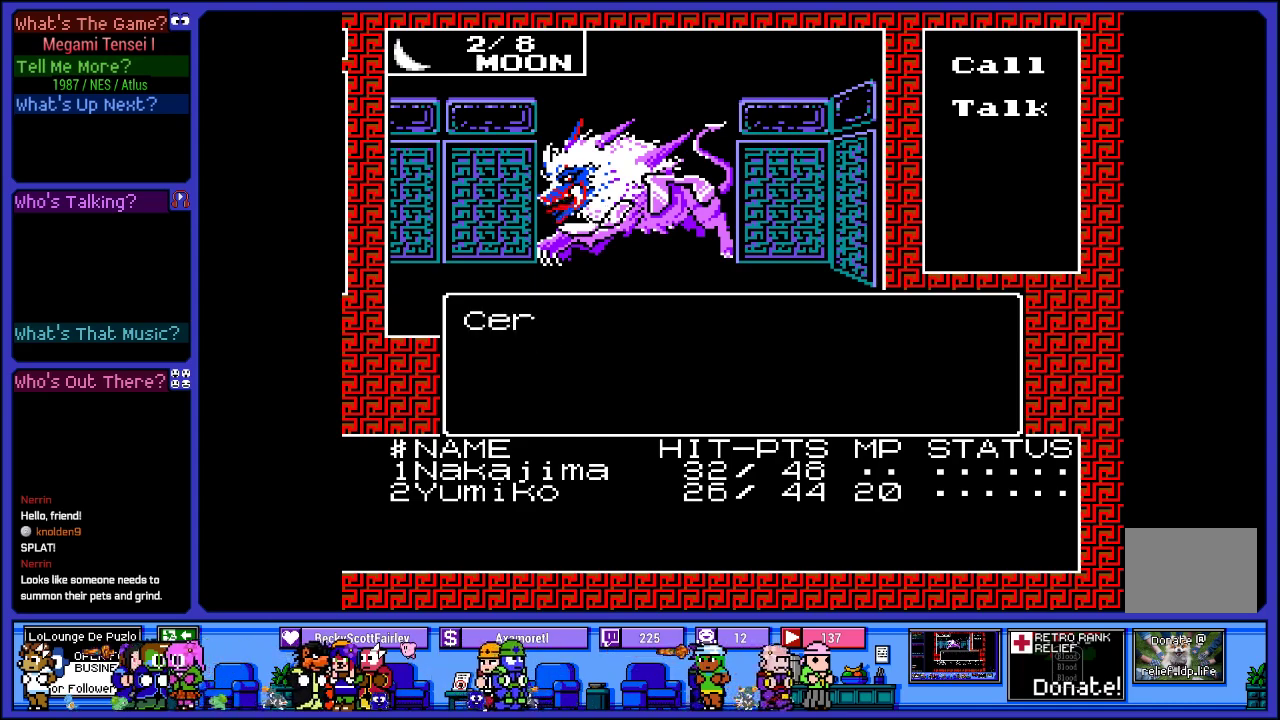
{"buttons": [], "left_stick": "center", "right_stick": "center", "events": []}
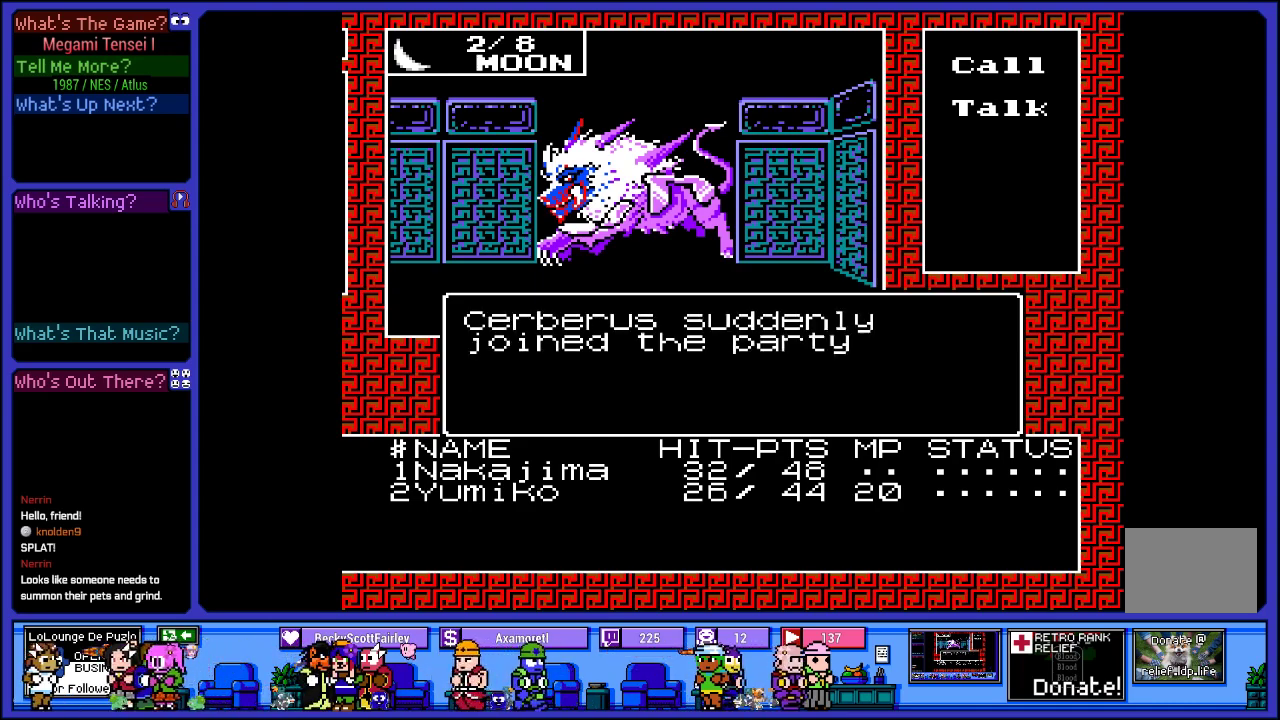
{"buttons": [], "left_stick": "center", "right_stick": "center", "events": []}
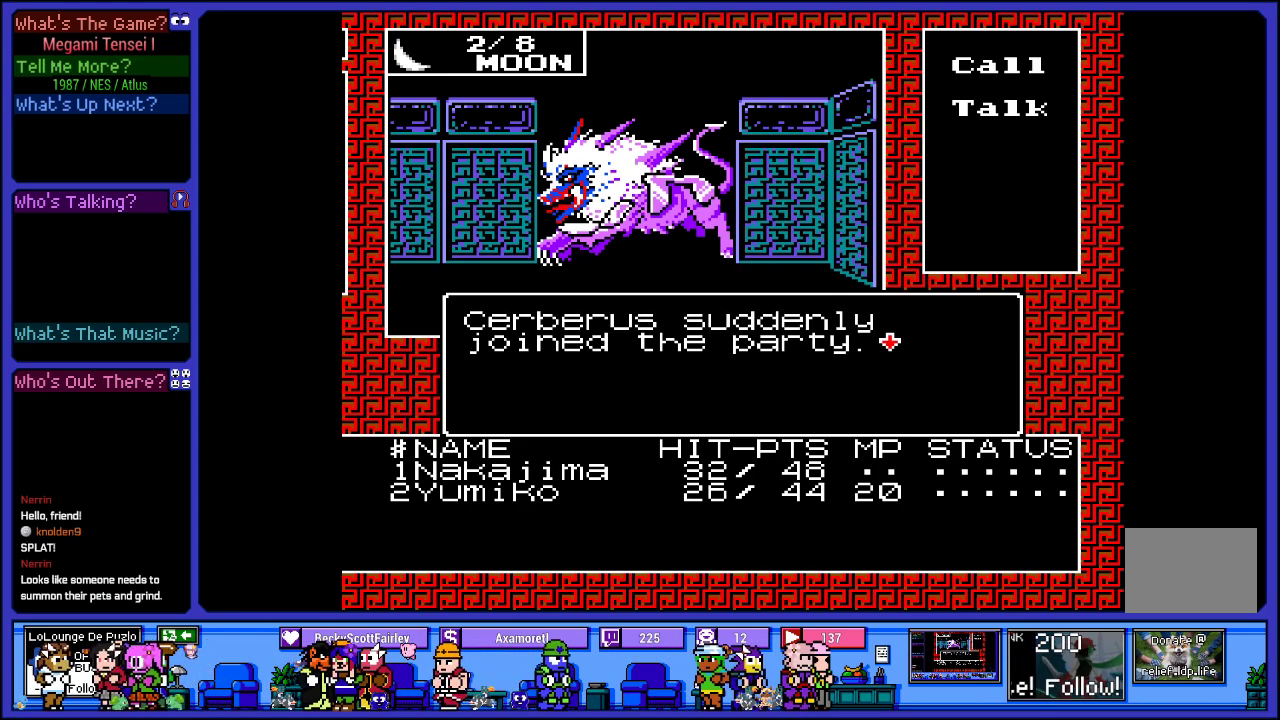
{"buttons": [], "left_stick": "center", "right_stick": "center", "events": [[83, "CIRCLE", "down"], [167, "CIRCLE", "up"]]}
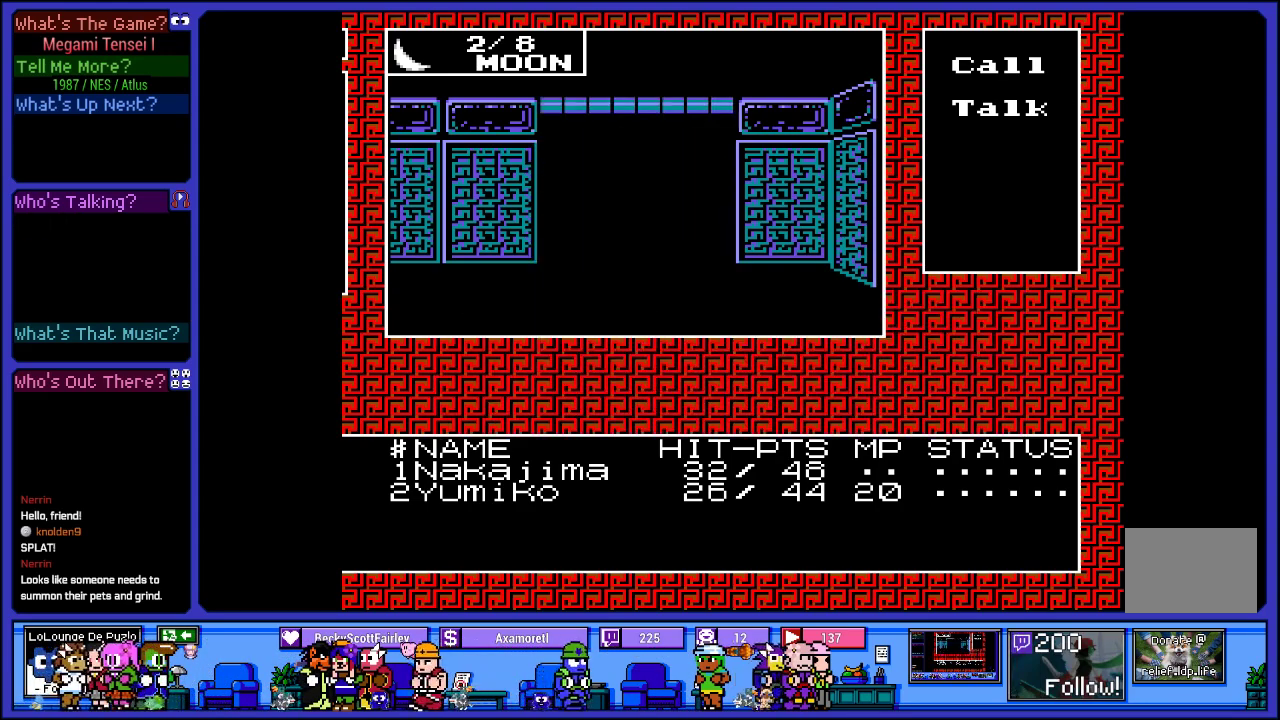
{"buttons": [], "left_stick": "center", "right_stick": "center", "events": [[317, "DPAD_LEFT", "down"], [467, "DPAD_LEFT", "up"]]}
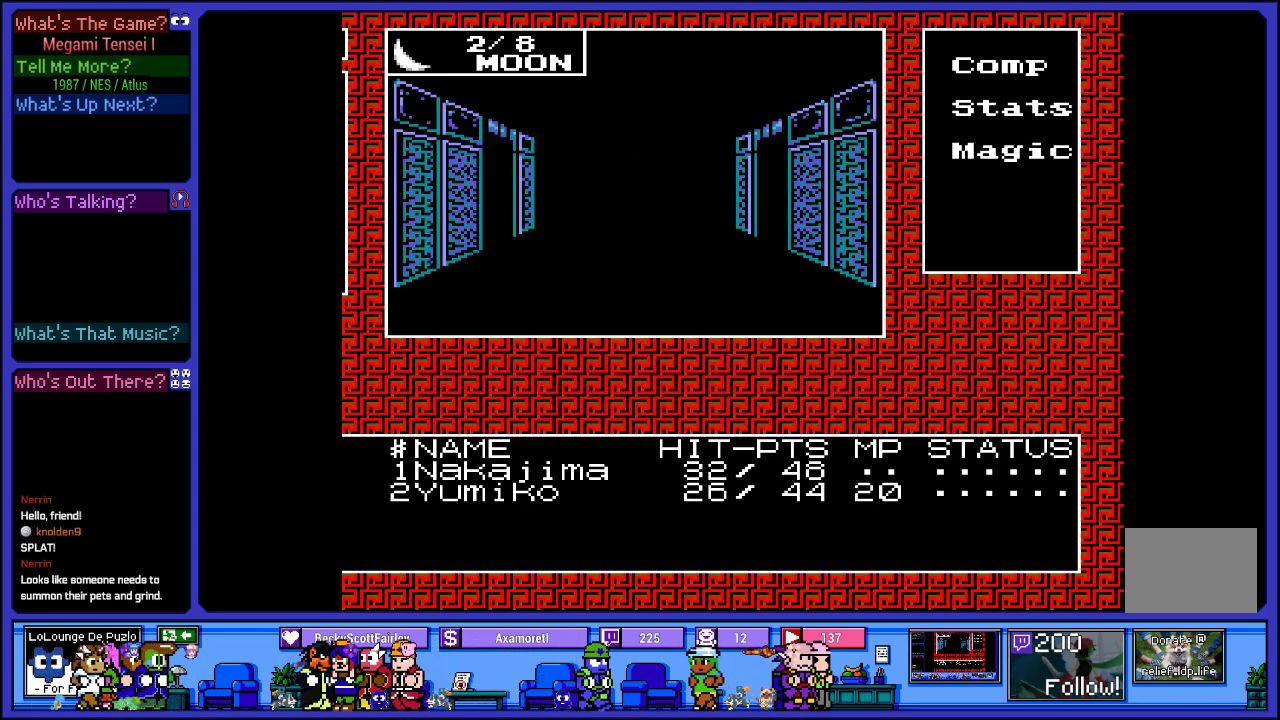
{"buttons": [], "left_stick": "center", "right_stick": "center", "events": [[350, "DPAD_UP", "down"], [483, "DPAD_UP", "up"]]}
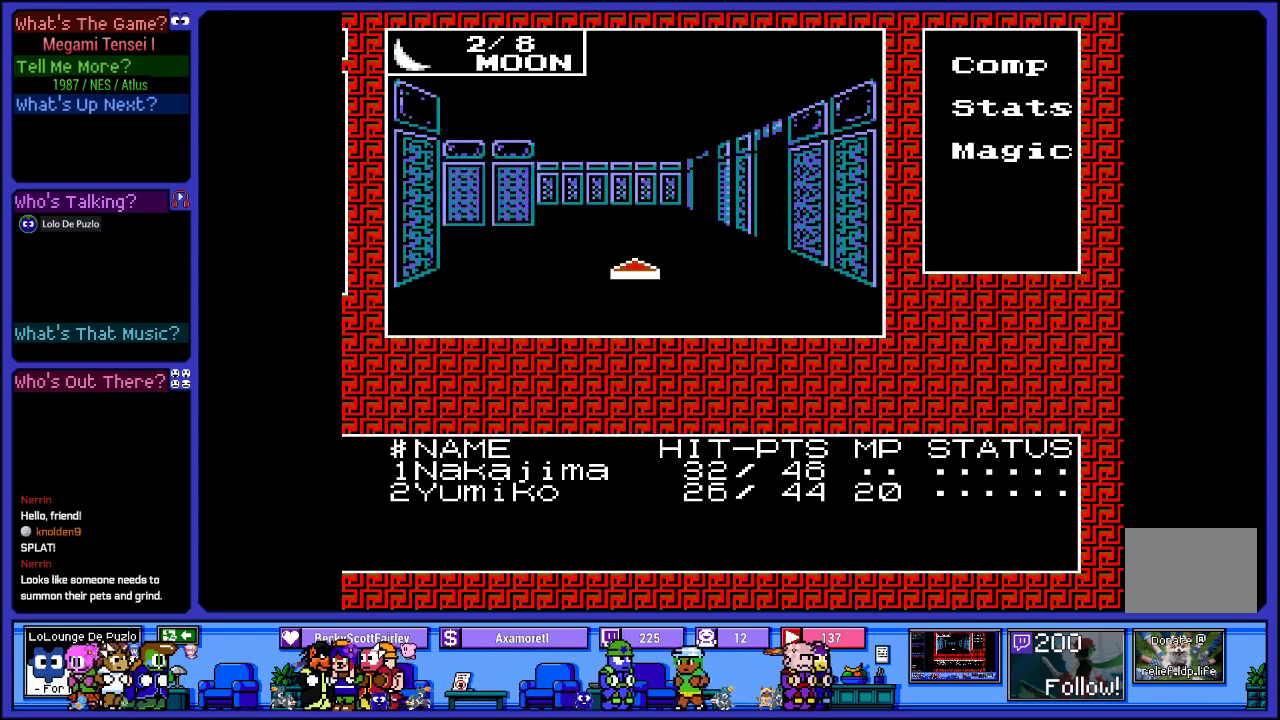
{"buttons": [], "left_stick": "center", "right_stick": "center", "events": [[133, "DPAD_UP", "down"], [300, "DPAD_UP", "up"]]}
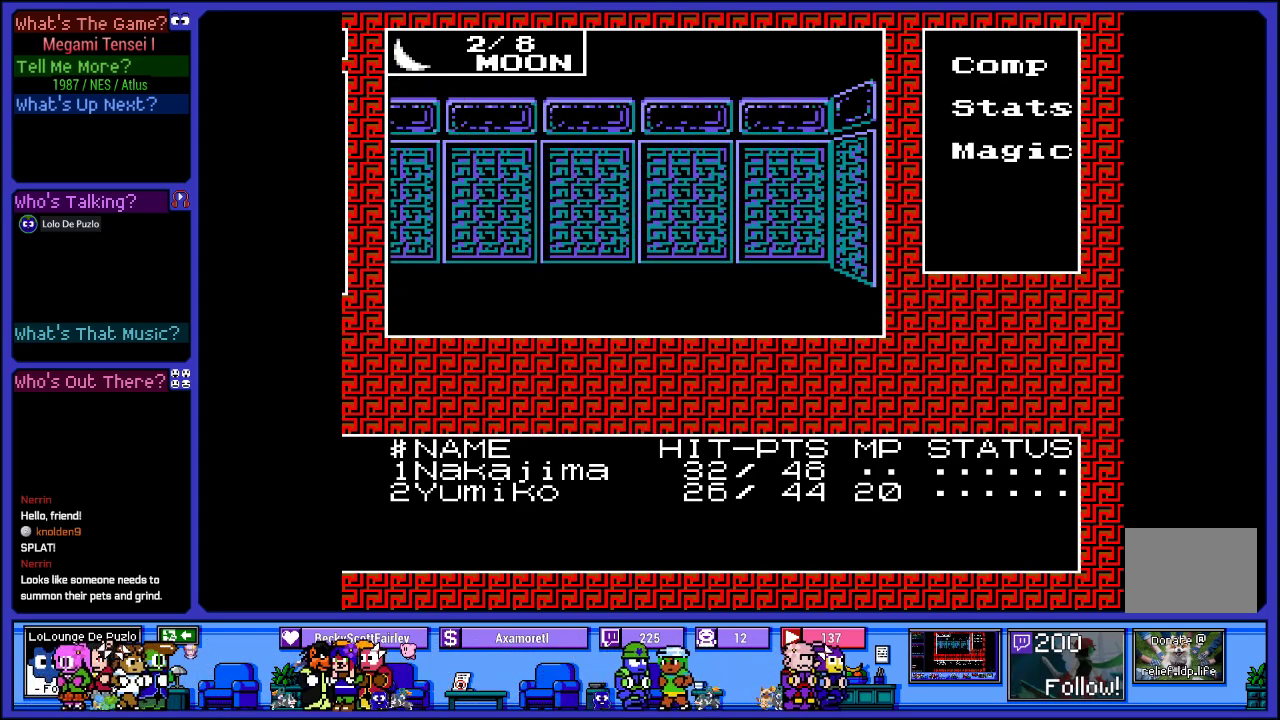
{"buttons": [], "left_stick": "center", "right_stick": "center", "events": [[333, "DPAD_LEFT", "down"], [467, "DPAD_LEFT", "up"]]}
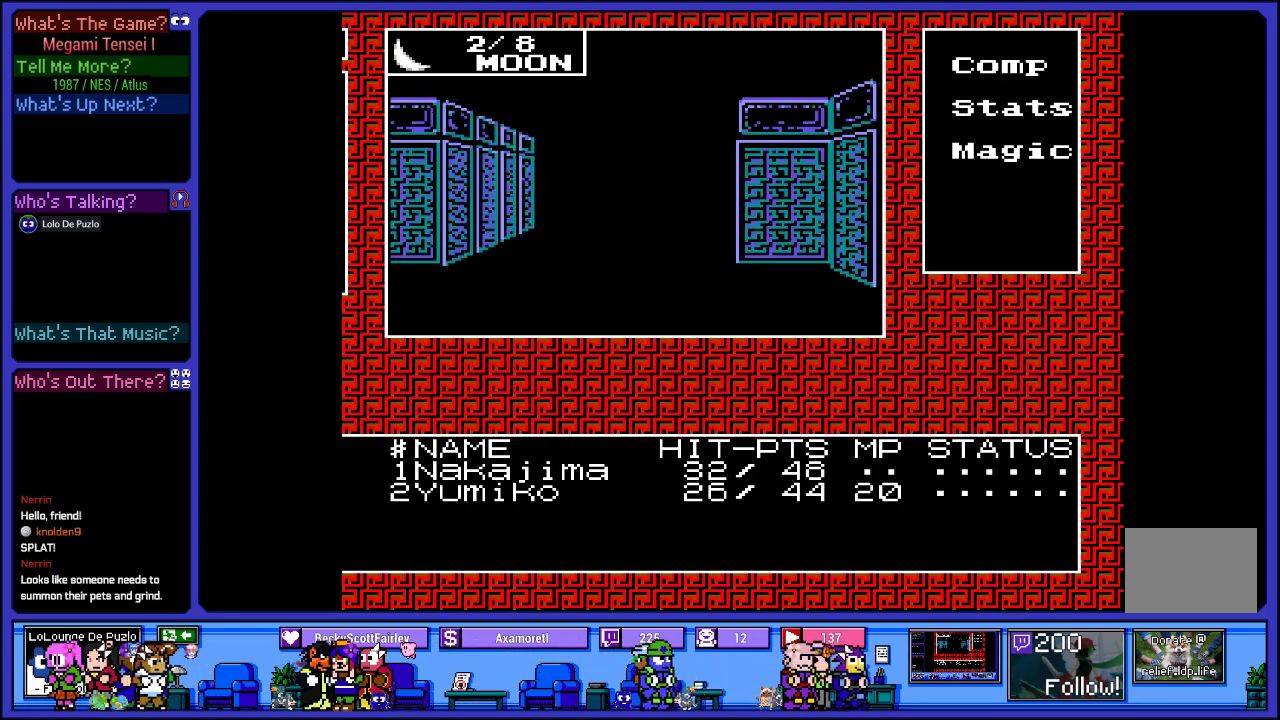
{"buttons": [], "left_stick": "center", "right_stick": "center", "events": [[250, "DPAD_UP", "down"], [383, "DPAD_UP", "up"]]}
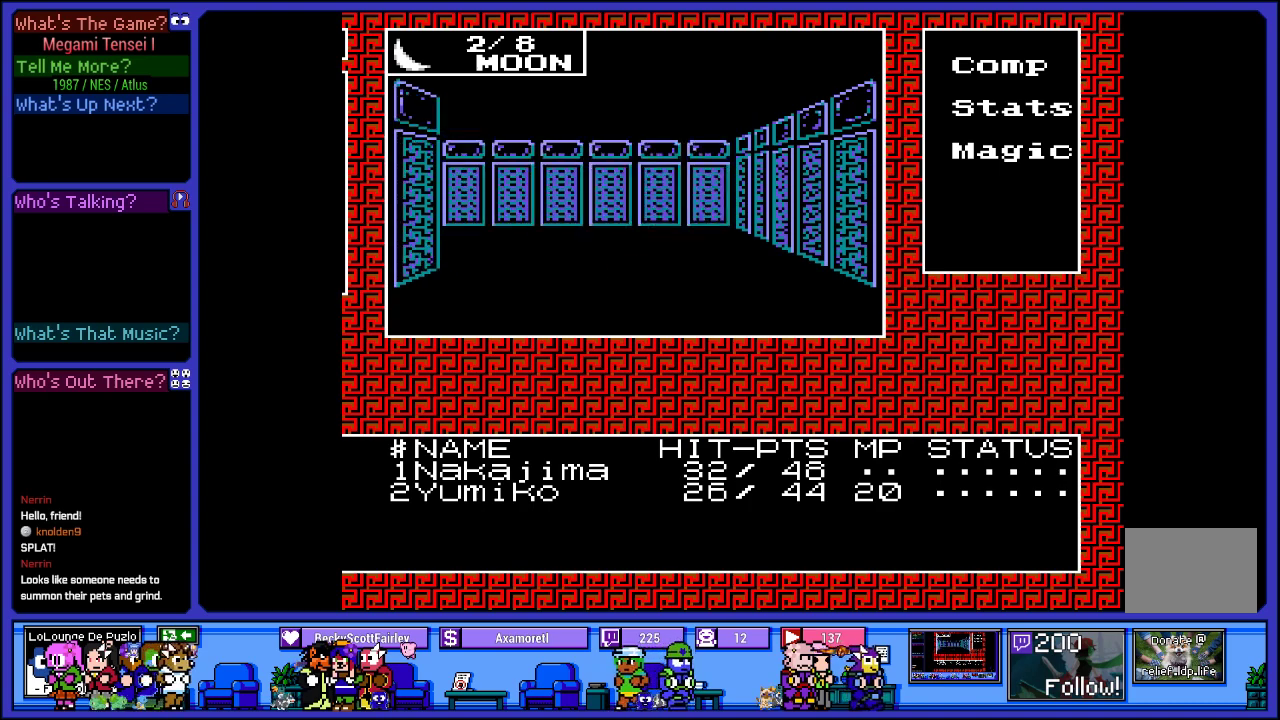
{"buttons": ["DPAD_LEFT"], "left_stick": "center", "right_stick": "center", "events": [[33, "DPAD_UP", "down"], [183, "DPAD_UP", "up"], [400, "DPAD_LEFT", "down"]]}
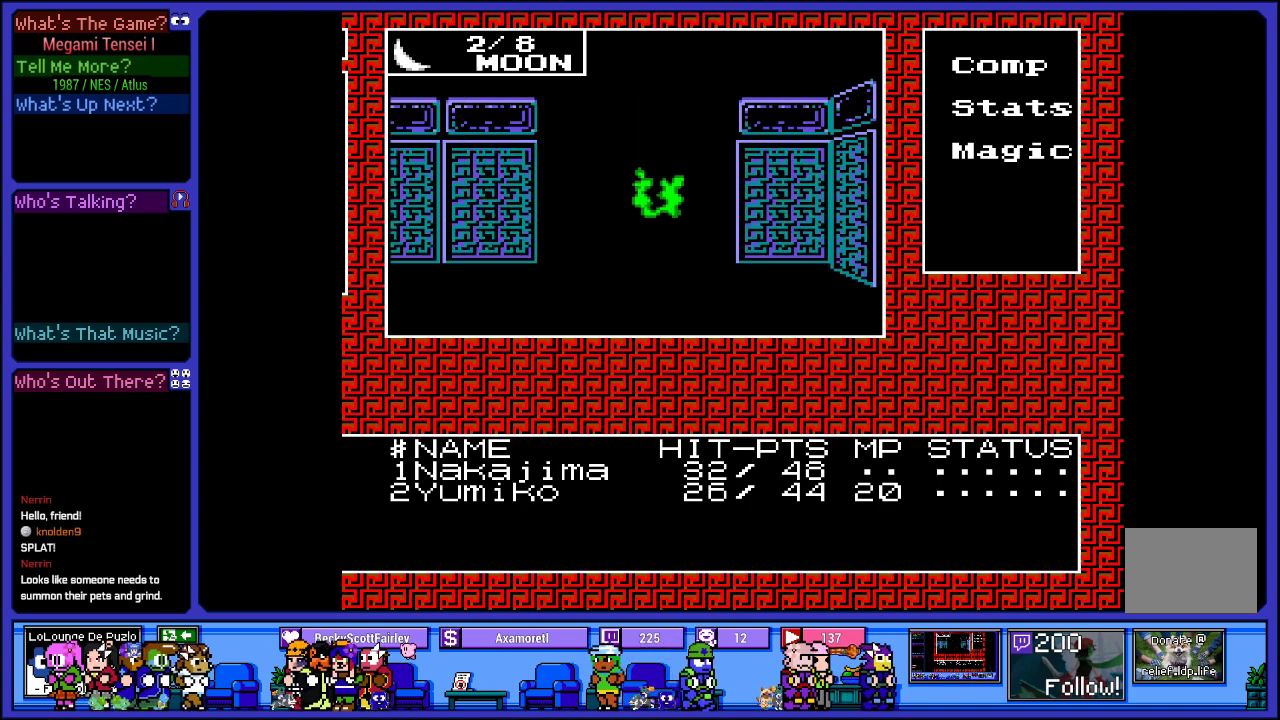
{"buttons": [], "left_stick": "center", "right_stick": "center", "events": [[33, "DPAD_LEFT", "up"]]}
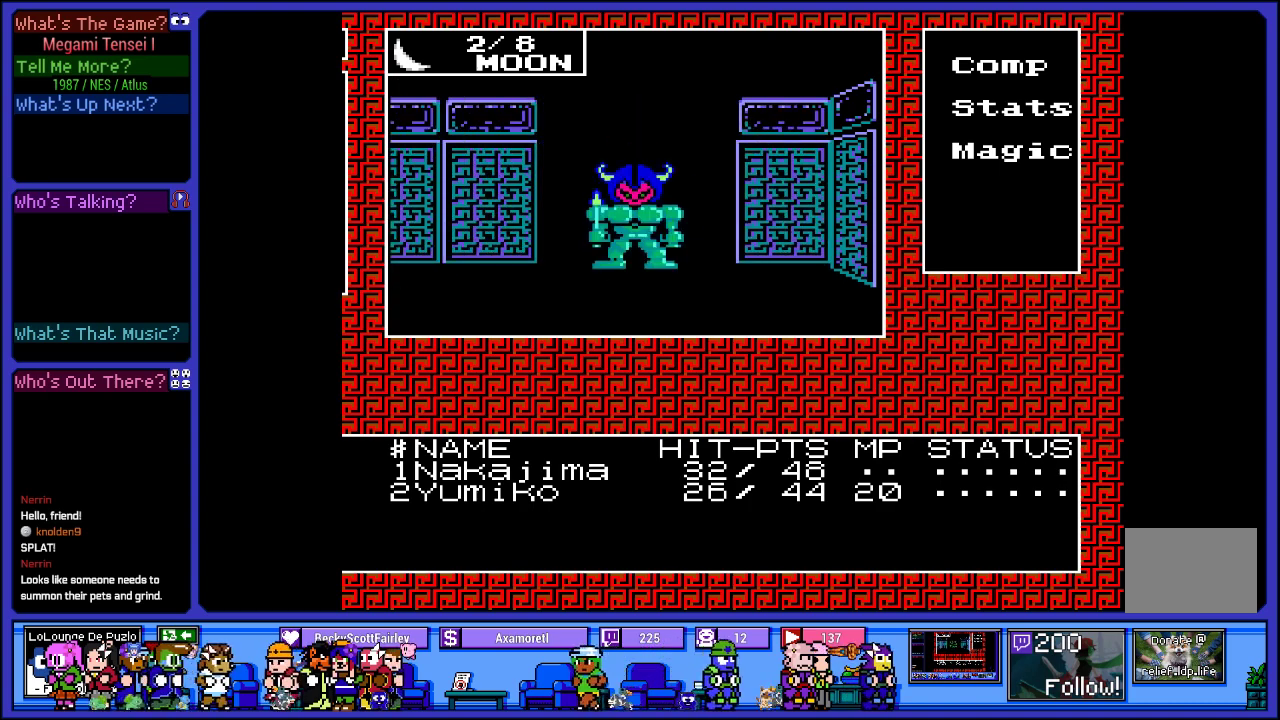
{"buttons": [], "left_stick": "center", "right_stick": "center", "events": []}
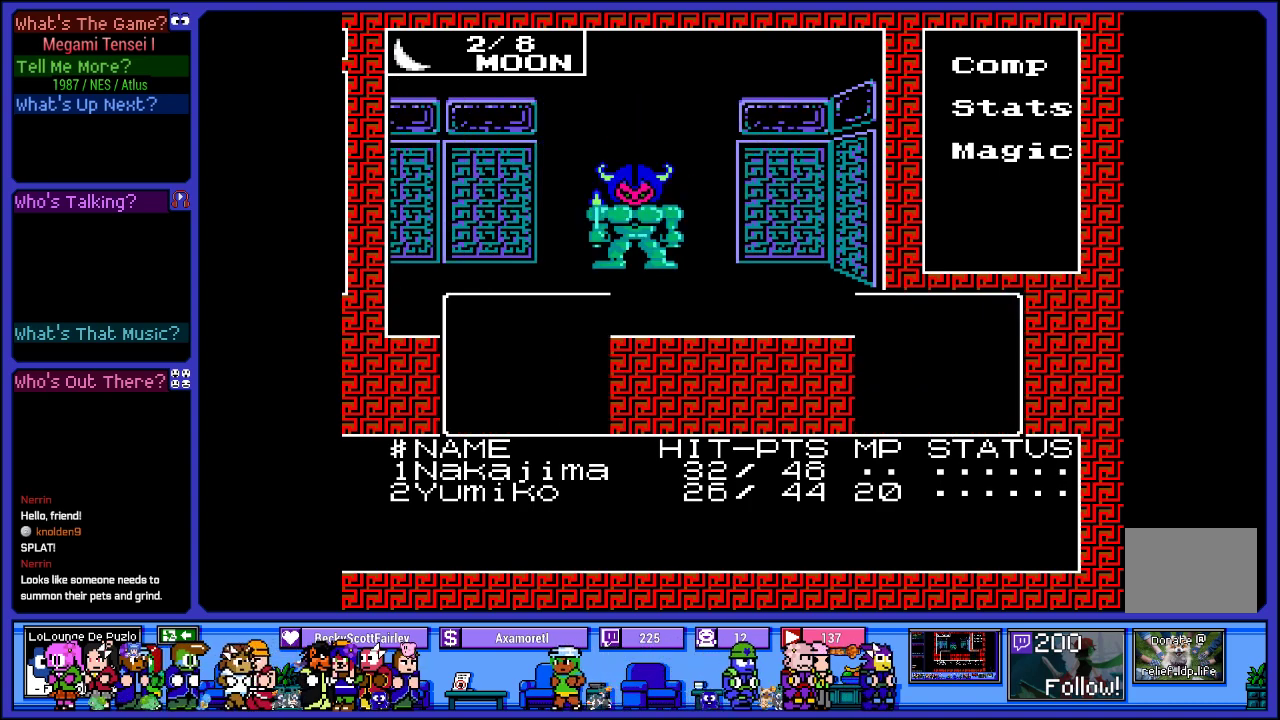
{"buttons": [], "left_stick": "center", "right_stick": "center", "events": []}
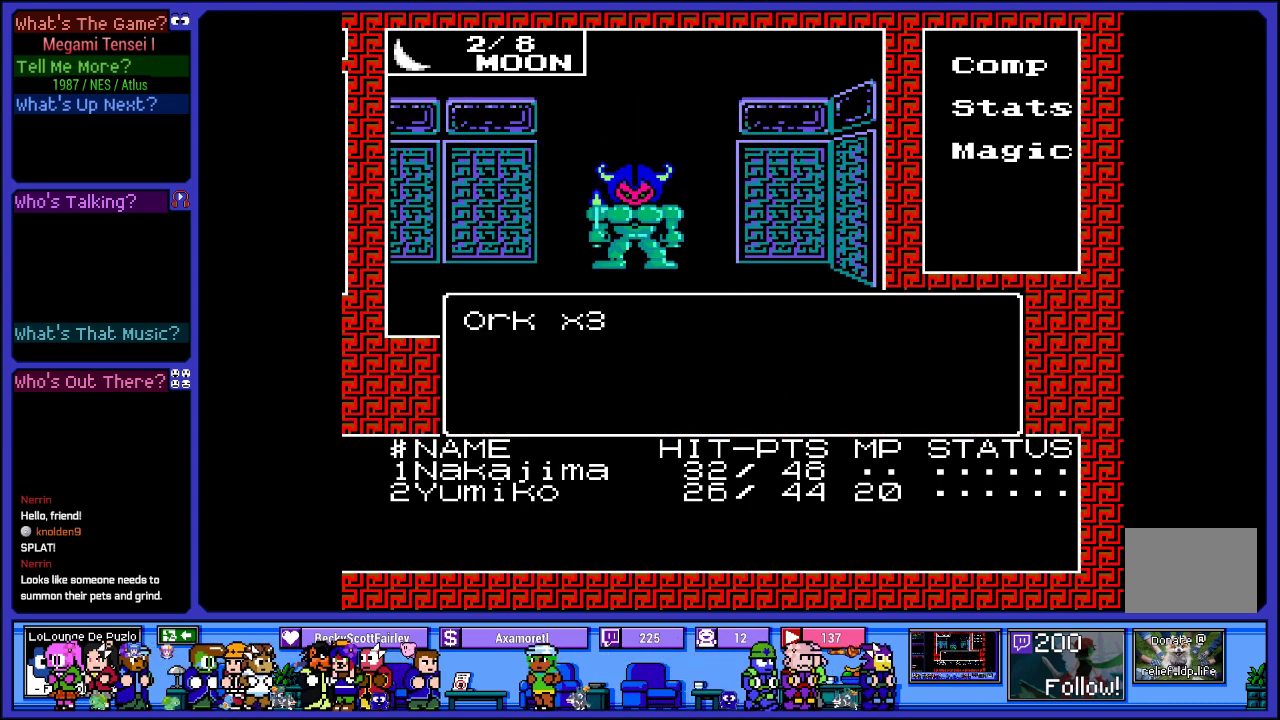
{"buttons": [], "left_stick": "center", "right_stick": "center", "events": []}
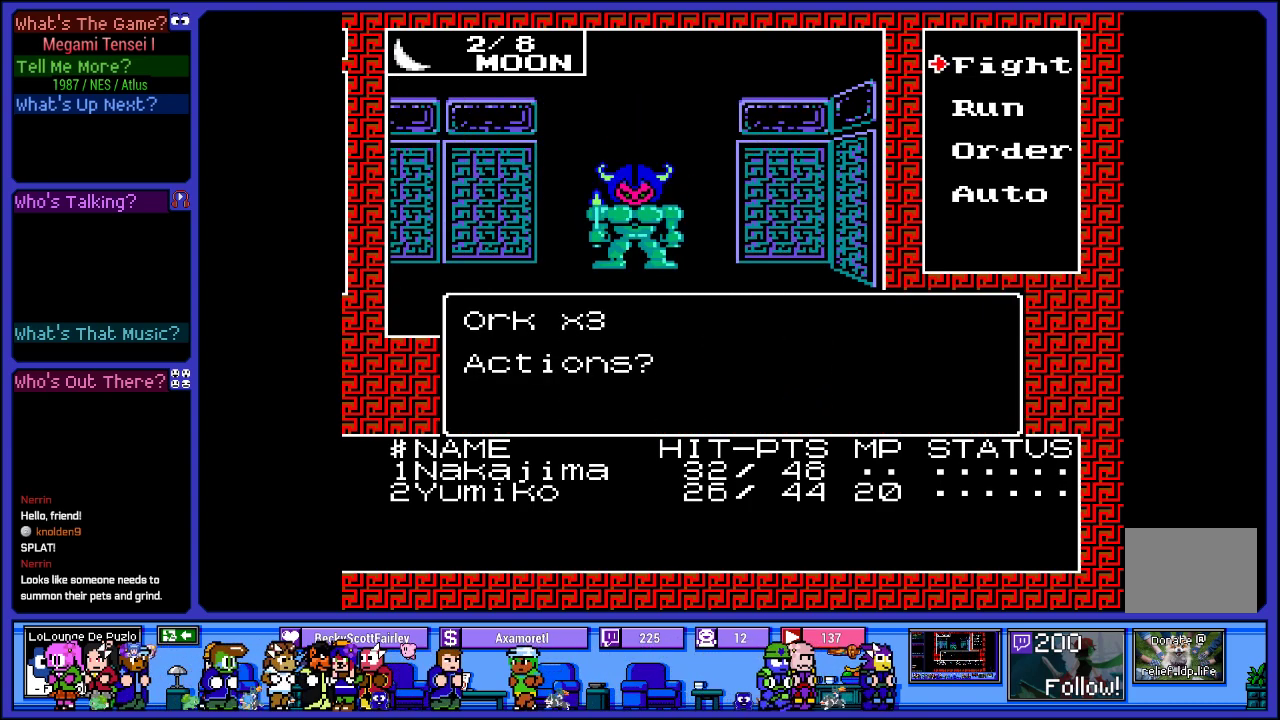
{"buttons": ["DPAD_DOWN"], "left_stick": "center", "right_stick": "center", "events": [[300, "DPAD_DOWN", "down"], [400, "DPAD_DOWN", "up"], [500, "DPAD_DOWN", "down"]]}
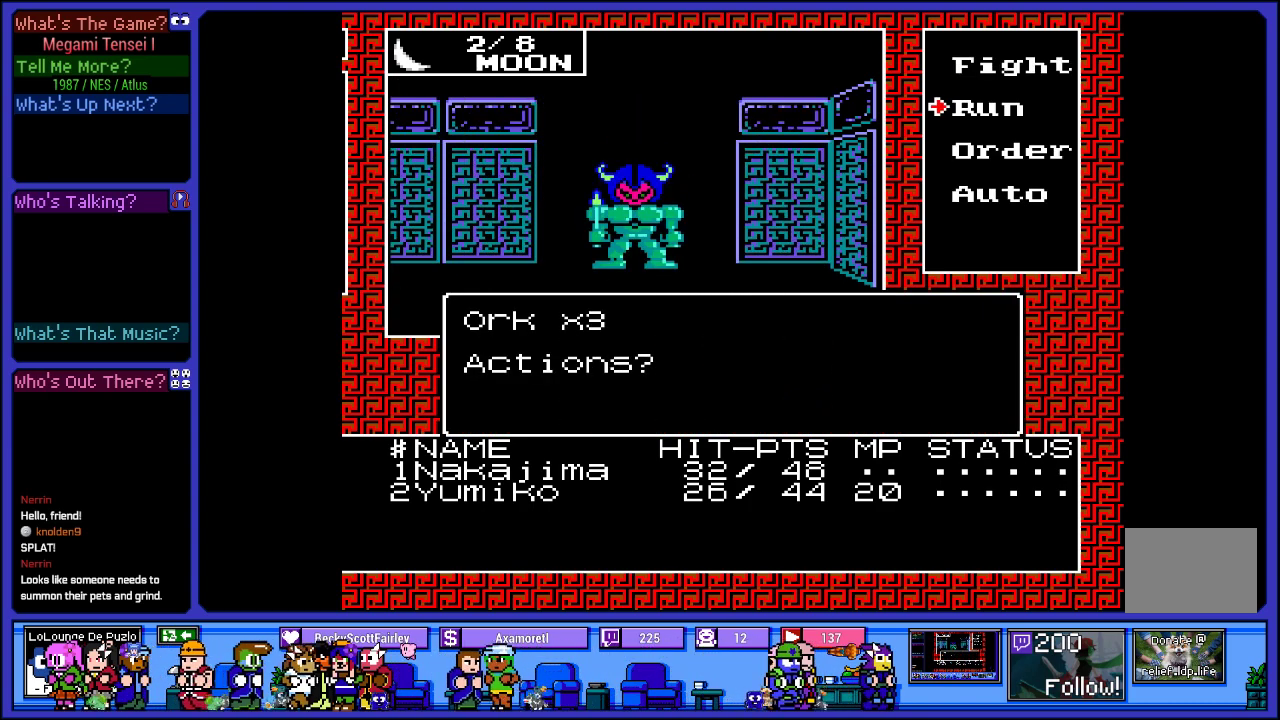
{"buttons": [], "left_stick": "center", "right_stick": "center", "events": [[67, "DPAD_DOWN", "up"], [233, "DPAD_UP", "down"], [333, "DPAD_UP", "up"], [367, "CIRCLE", "down"], [483, "CIRCLE", "up"]]}
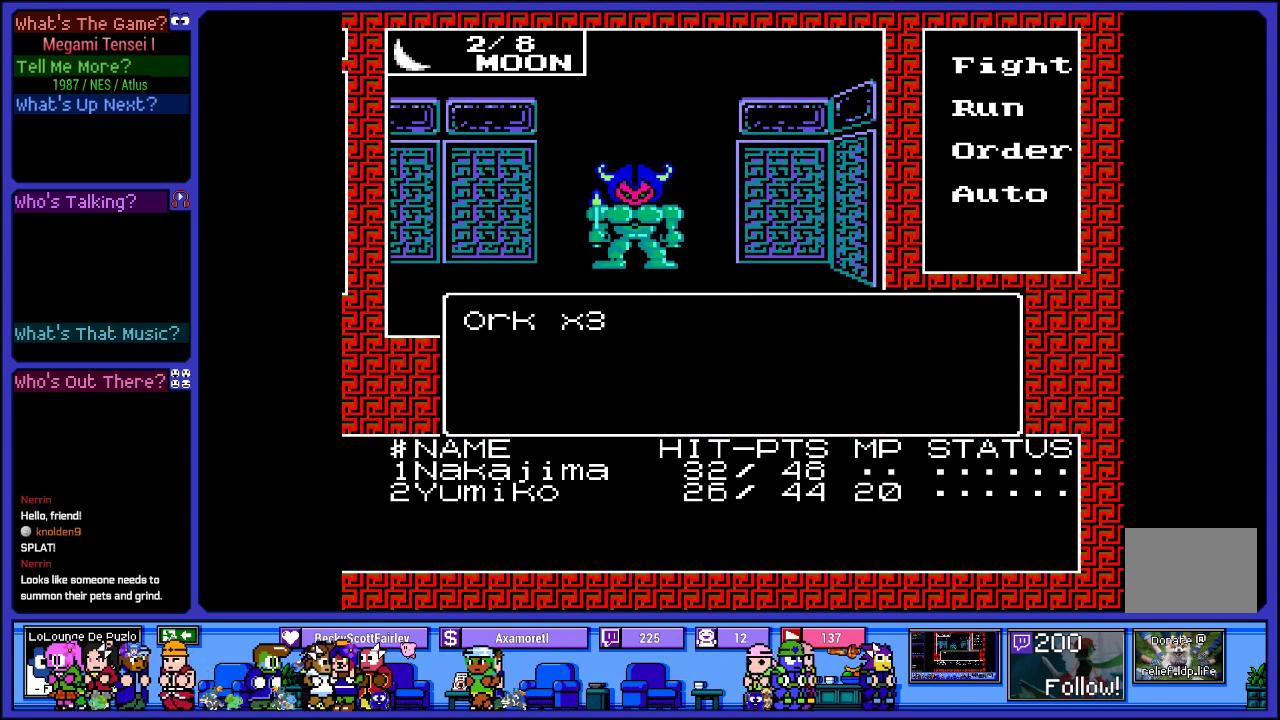
{"buttons": [], "left_stick": "center", "right_stick": "center", "events": []}
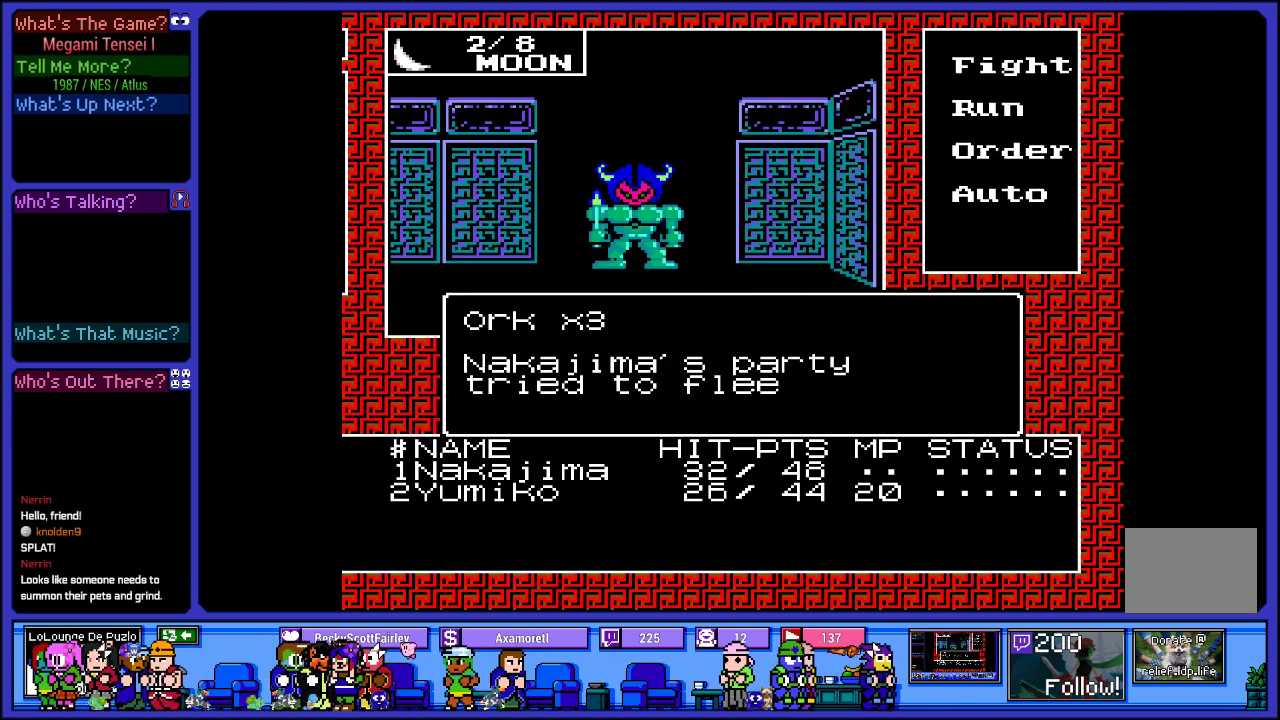
{"buttons": ["CIRCLE"], "left_stick": "center", "right_stick": "center", "events": [[383, "CIRCLE", "down"]]}
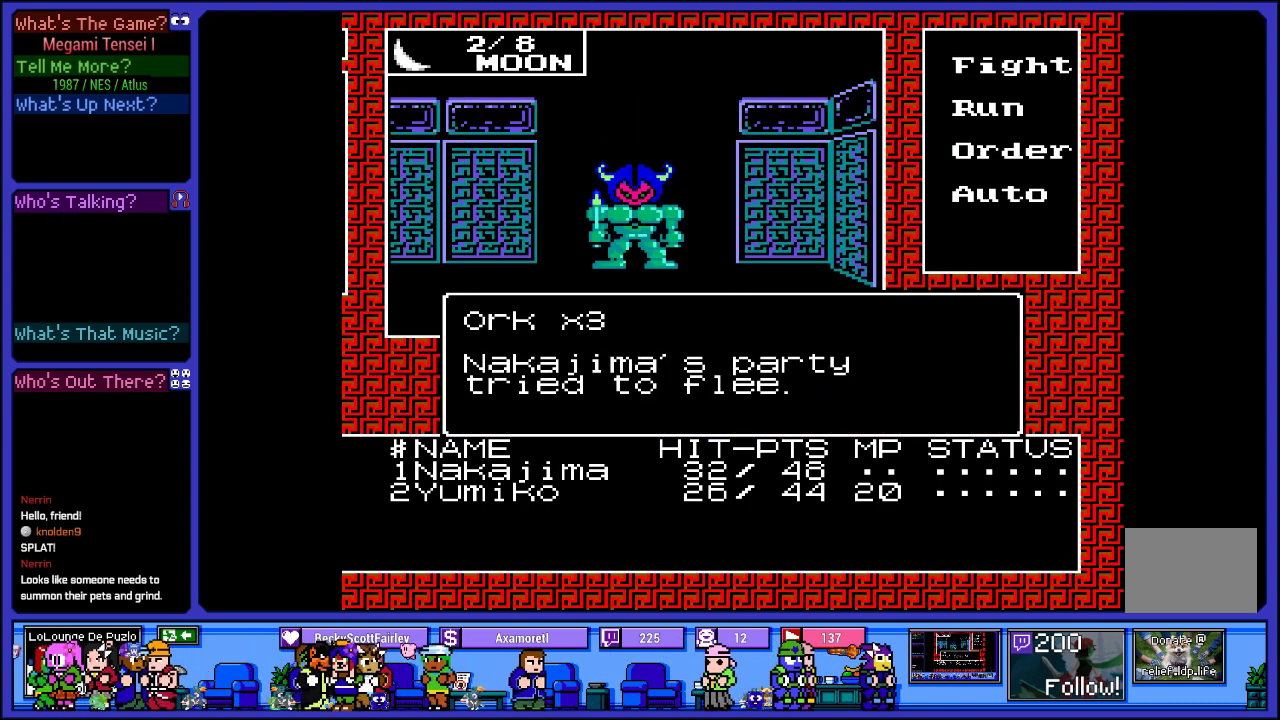
{"buttons": [], "left_stick": "center", "right_stick": "center", "events": [[33, "CIRCLE", "up"]]}
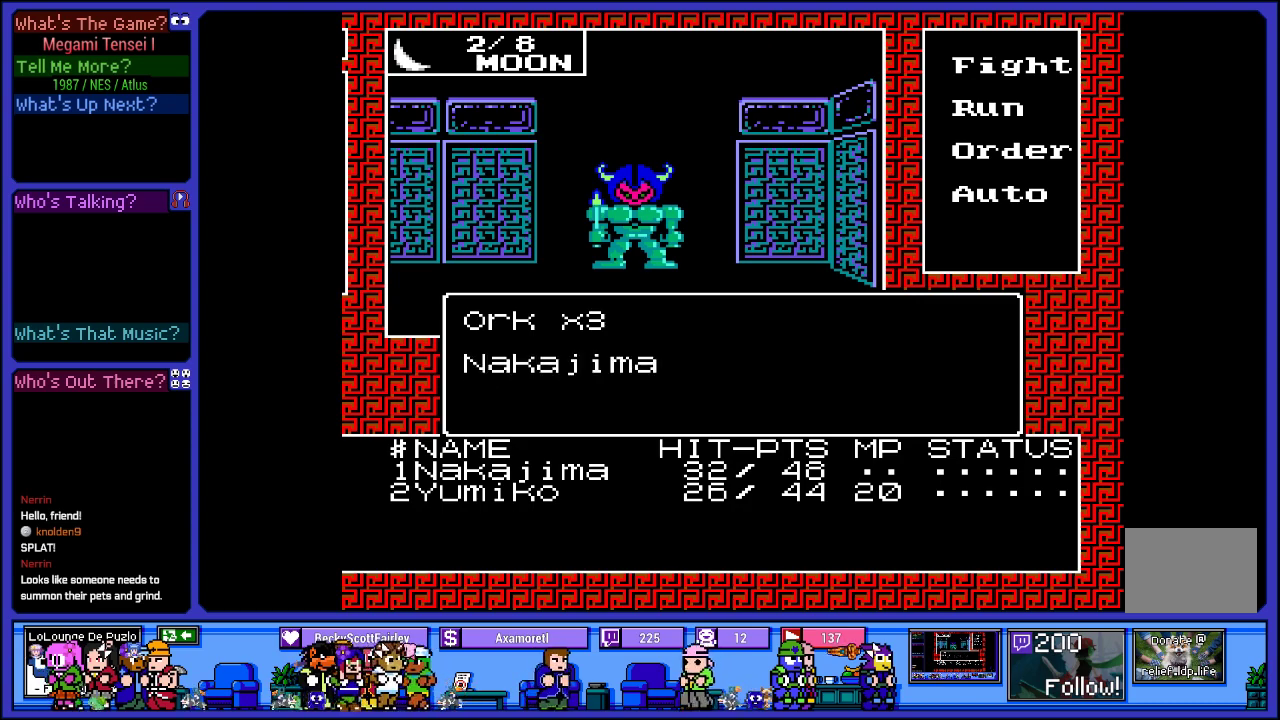
{"buttons": [], "left_stick": "center", "right_stick": "center", "events": []}
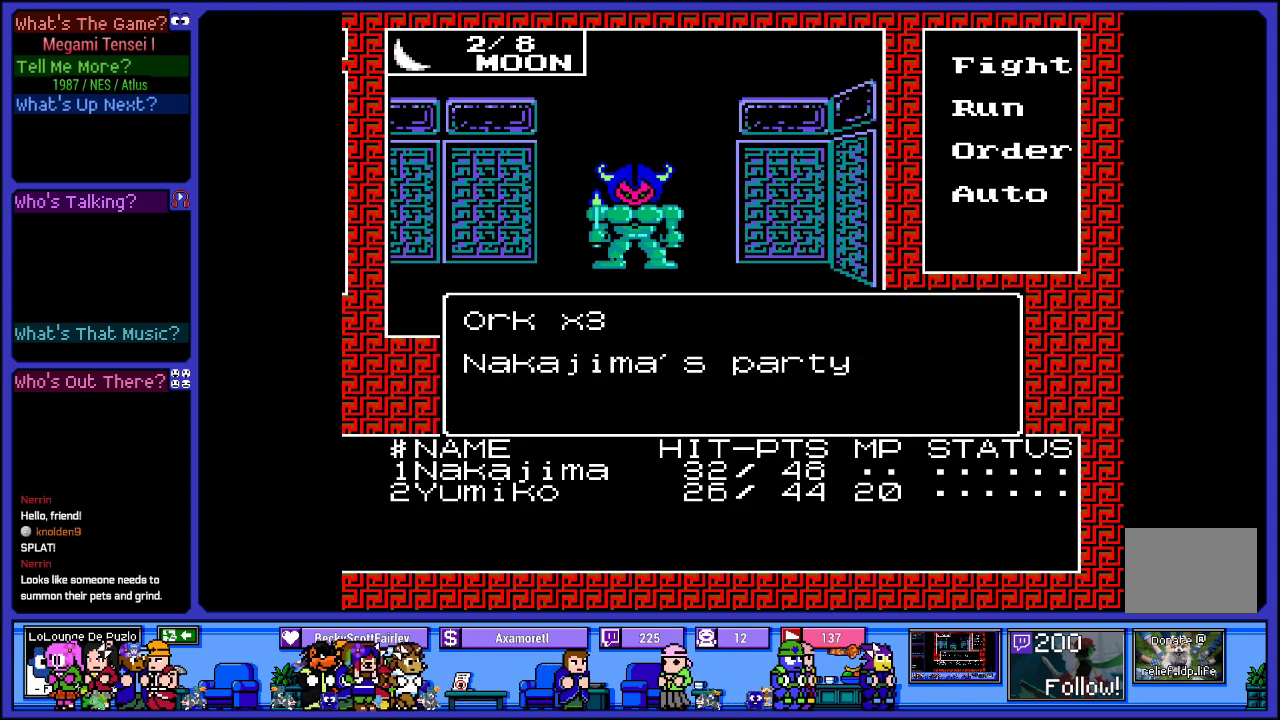
{"buttons": [], "left_stick": "center", "right_stick": "center", "events": [[17, "CIRCLE", "down"], [200, "CIRCLE", "up"]]}
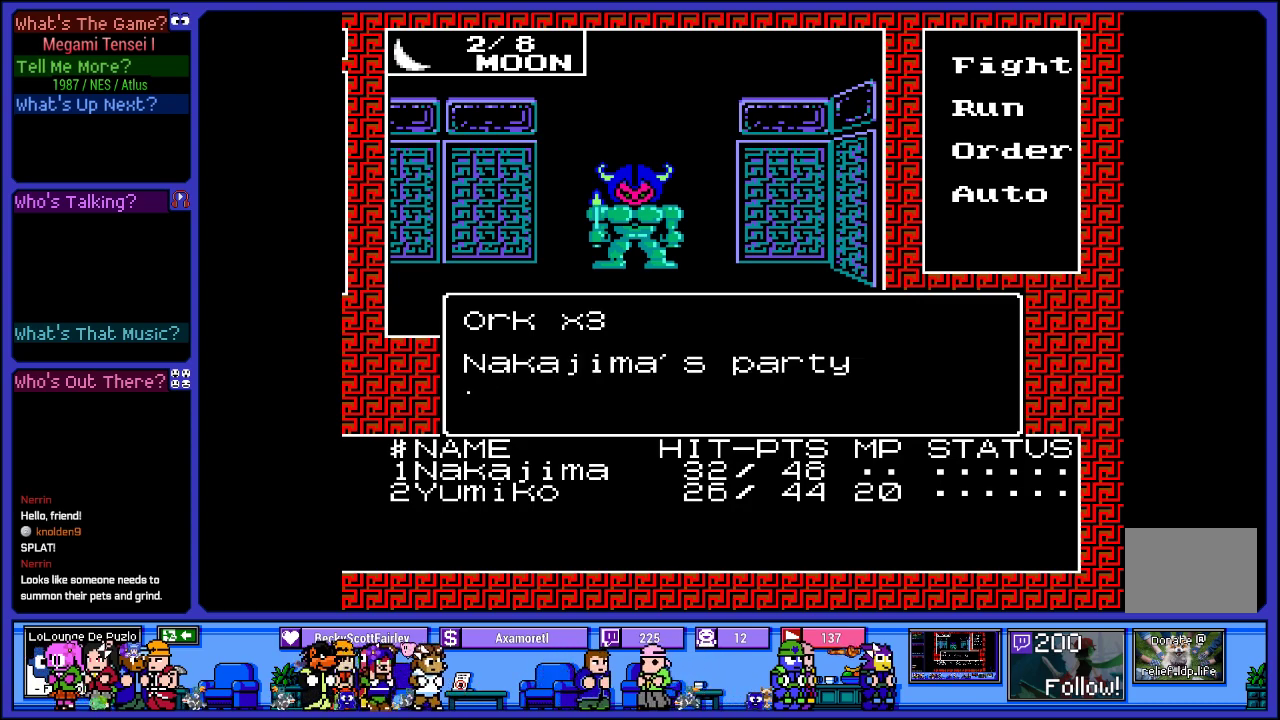
{"buttons": [], "left_stick": "center", "right_stick": "center", "events": []}
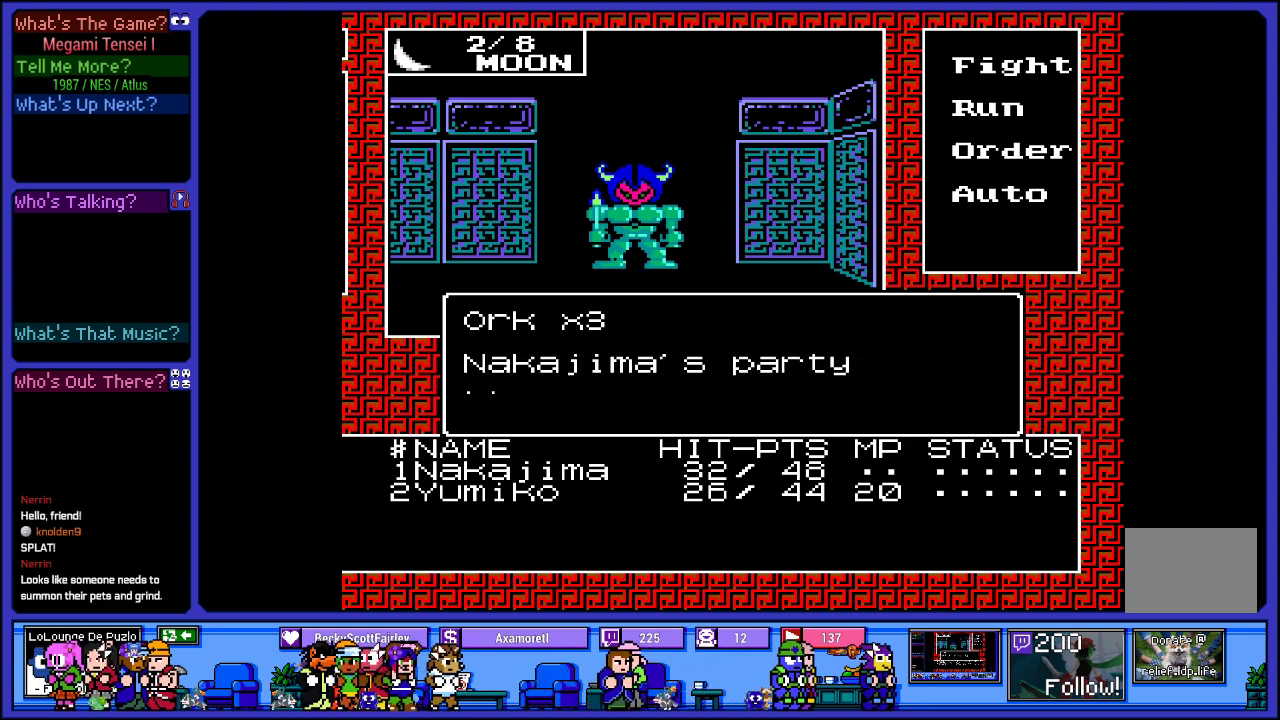
{"buttons": [], "left_stick": "center", "right_stick": "center", "events": []}
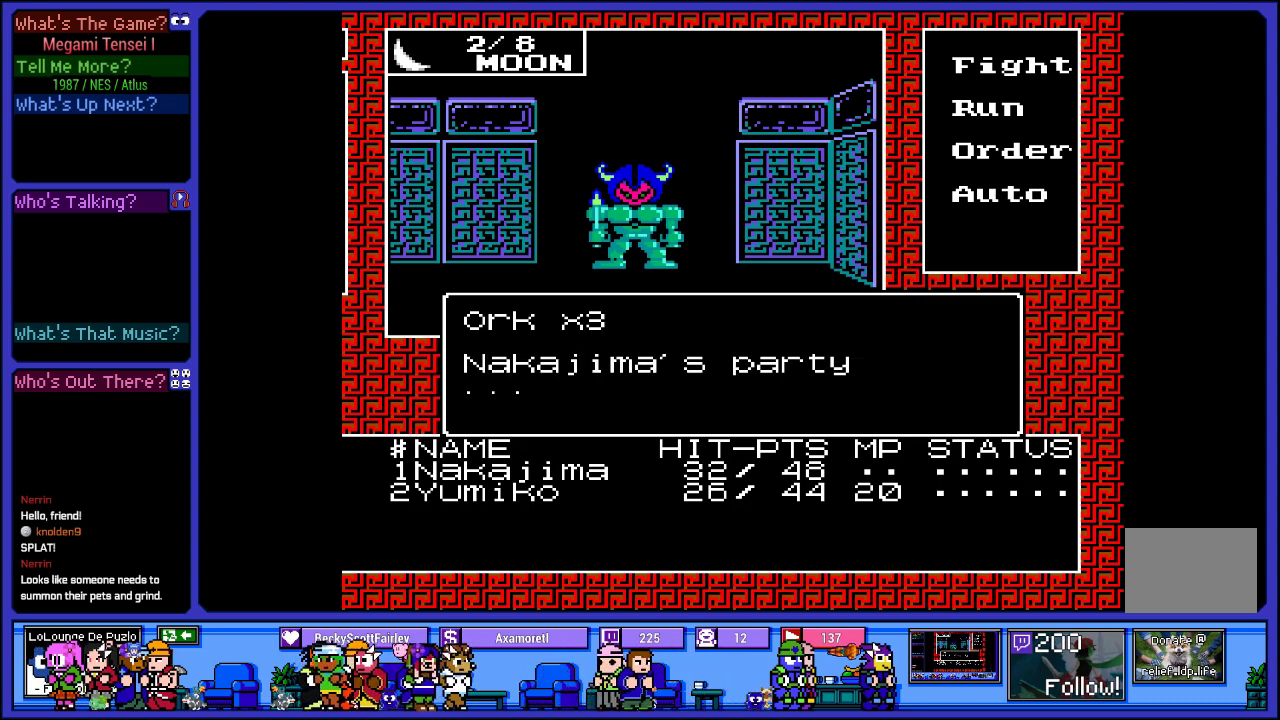
{"buttons": [], "left_stick": "center", "right_stick": "center", "events": []}
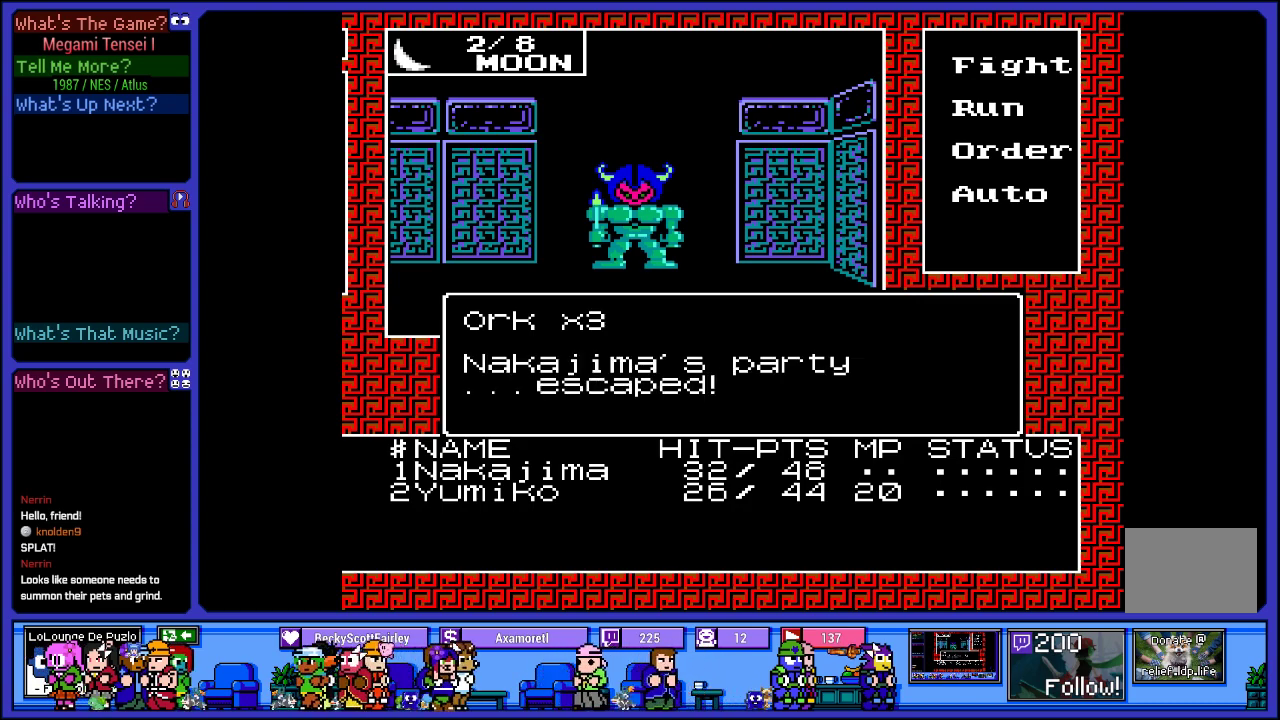
{"buttons": [], "left_stick": "center", "right_stick": "center", "events": [[133, "CIRCLE", "down"], [267, "CIRCLE", "up"]]}
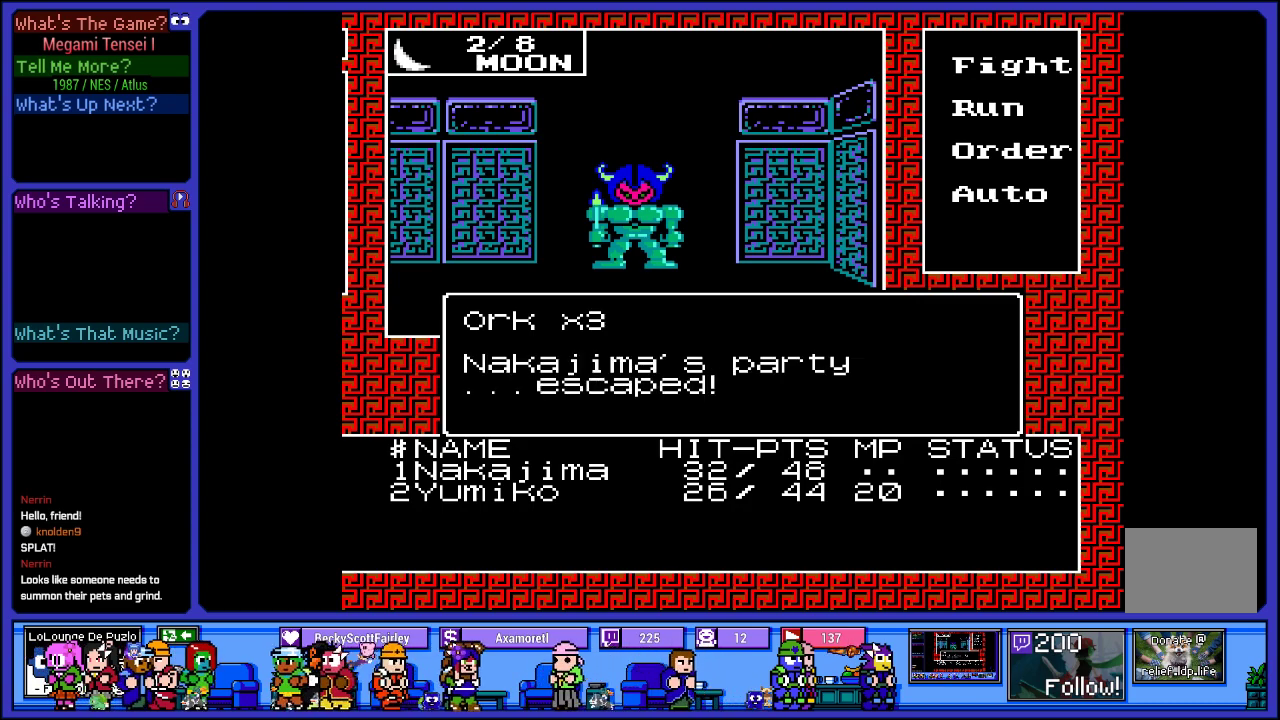
{"buttons": [], "left_stick": "center", "right_stick": "center", "events": []}
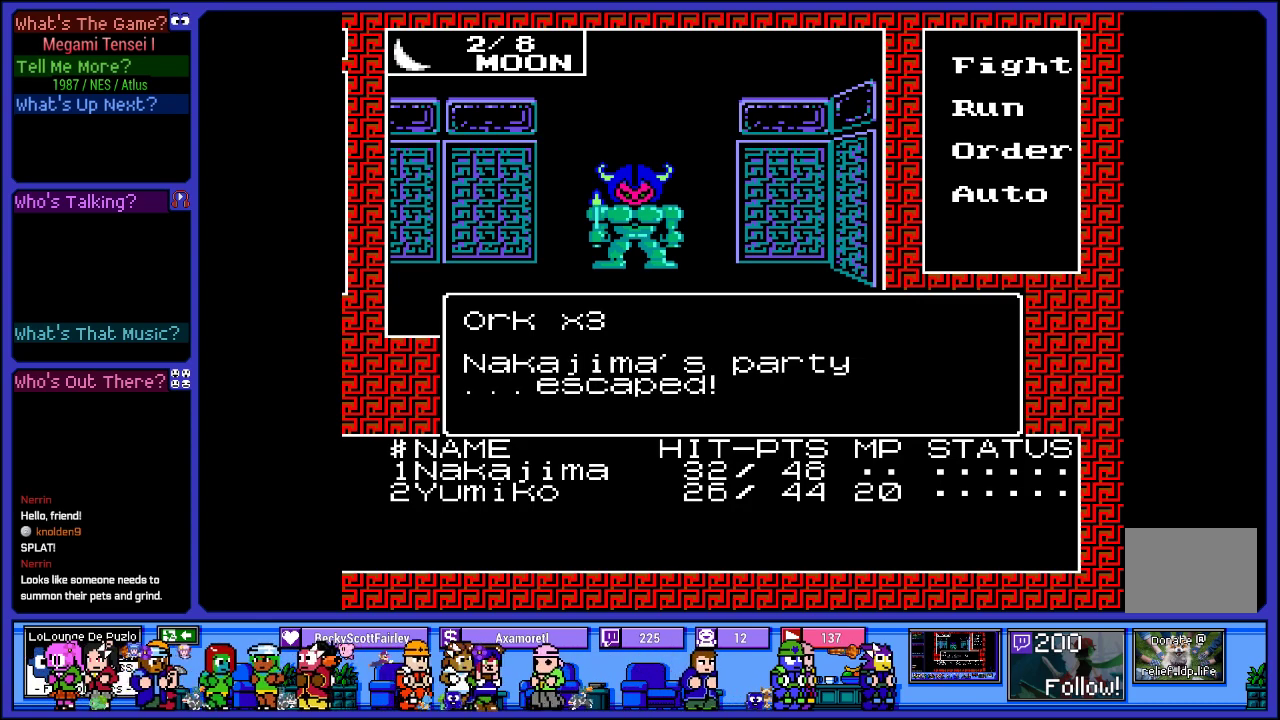
{"buttons": [], "left_stick": "center", "right_stick": "center", "events": []}